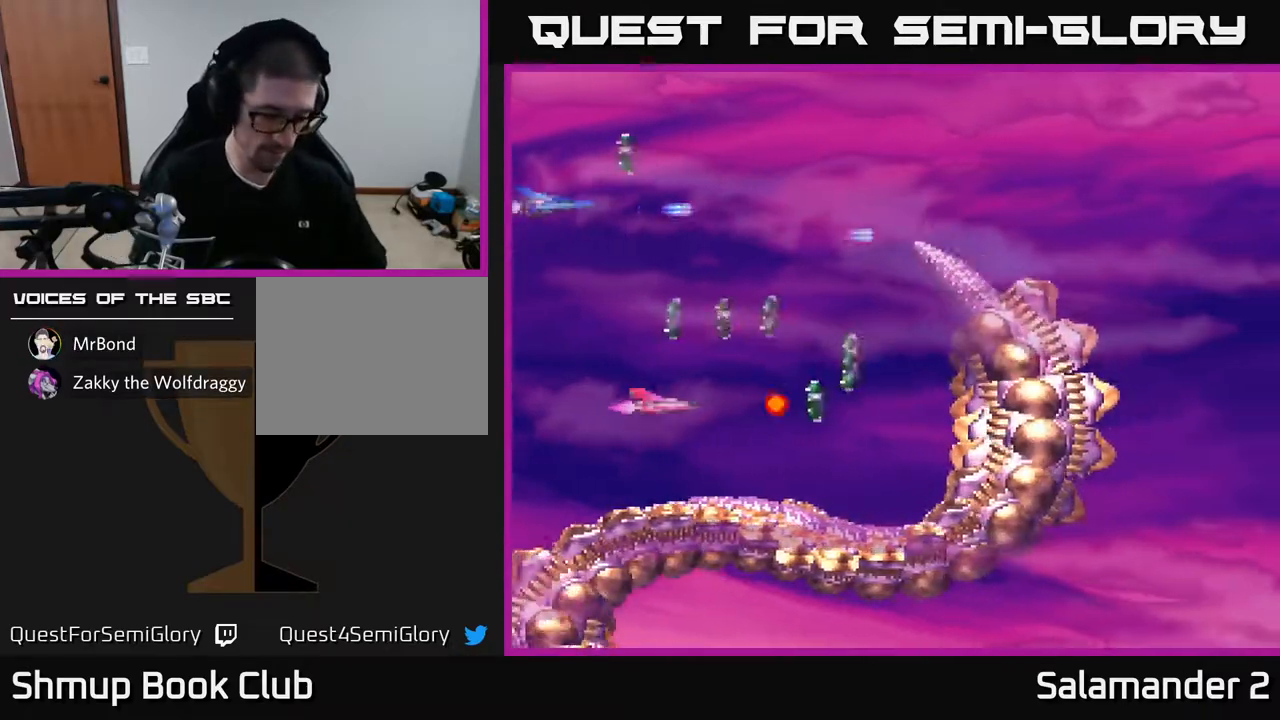
Gameplay with a controller (Xbox layout); each line is a JSON object with the inputs held at the frame after it. "events" lists button and stick changes between this image and that frame as [ms after this image, input, new state], when the widget could be followed in between.
{"buttons": [], "left_stick": "center", "right_stick": "center", "events": [[217, "SELECT", "down"], [333, "SELECT", "up"]]}
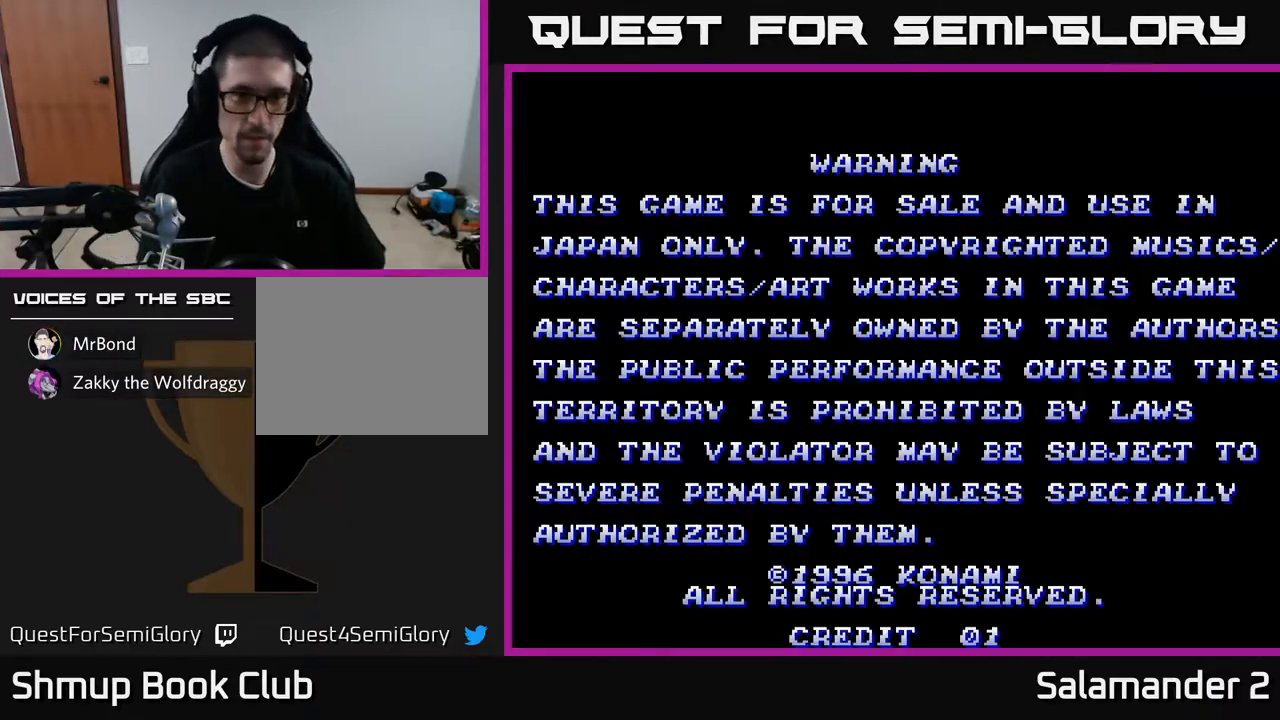
{"buttons": ["START"], "left_stick": "center", "right_stick": "center", "events": [[400, "START", "down"]]}
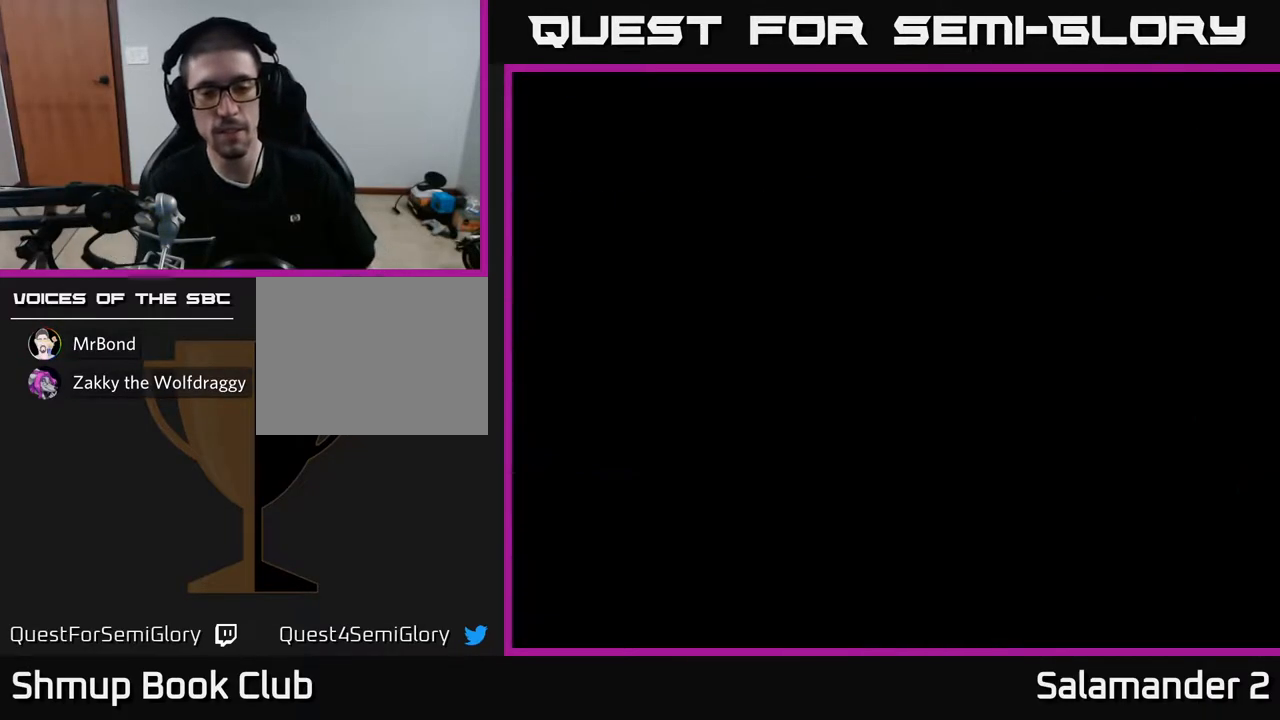
{"buttons": [], "left_stick": "center", "right_stick": "center", "events": [[33, "START", "up"]]}
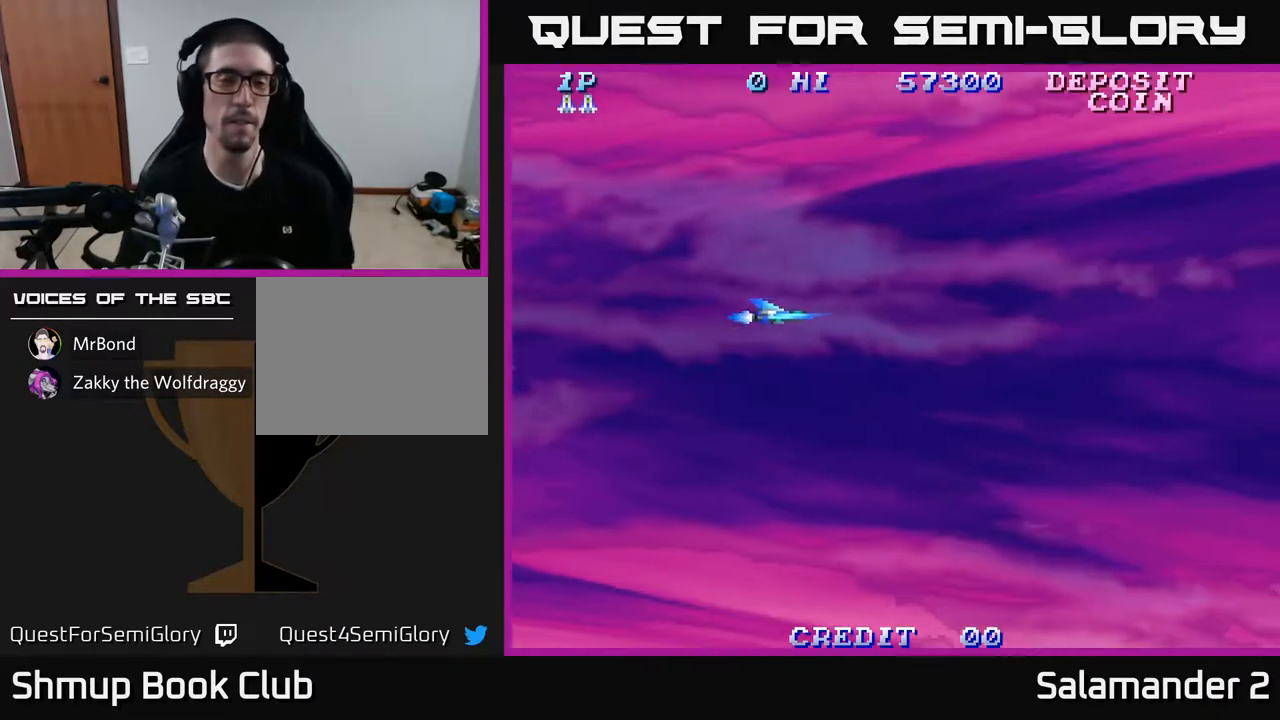
{"buttons": ["DPAD_LEFT"], "left_stick": "center", "right_stick": "center", "events": [[400, "DPAD_LEFT", "down"]]}
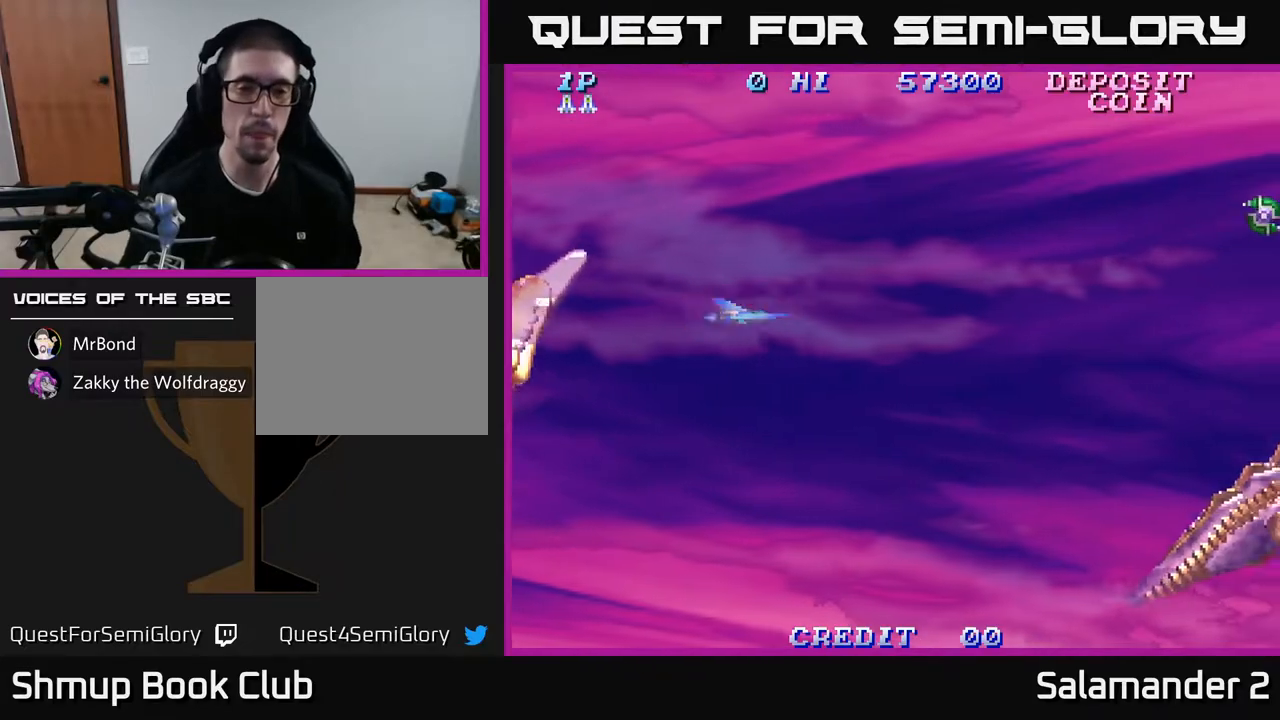
{"buttons": ["DPAD_UP", "DPAD_RIGHT"], "left_stick": "center", "right_stick": "center", "events": [[67, "DPAD_LEFT", "up"], [100, "A", "down"], [233, "A", "up"], [267, "DPAD_UP", "down"], [467, "DPAD_RIGHT", "down"]]}
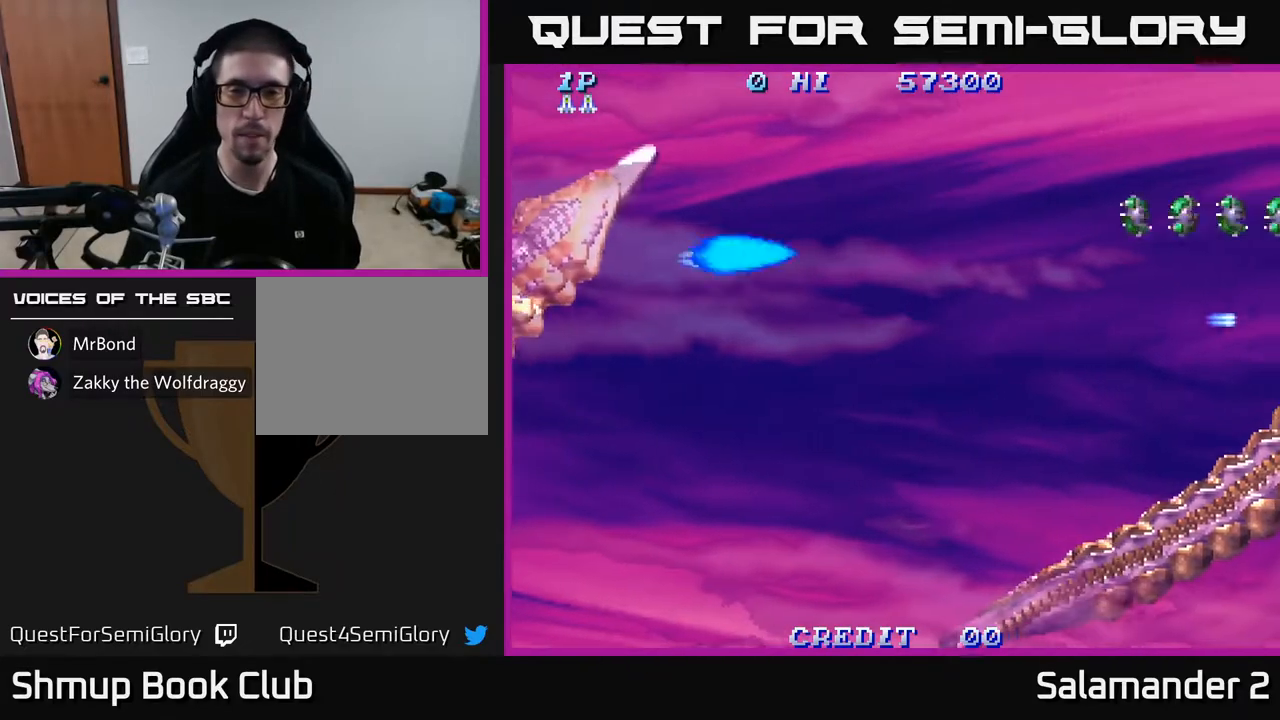
{"buttons": ["DPAD_RIGHT"], "left_stick": "center", "right_stick": "center", "events": [[17, "A", "down"], [117, "A", "up"], [200, "A", "down"], [217, "DPAD_UP", "up"], [283, "A", "up"], [350, "A", "down"], [433, "A", "up"]]}
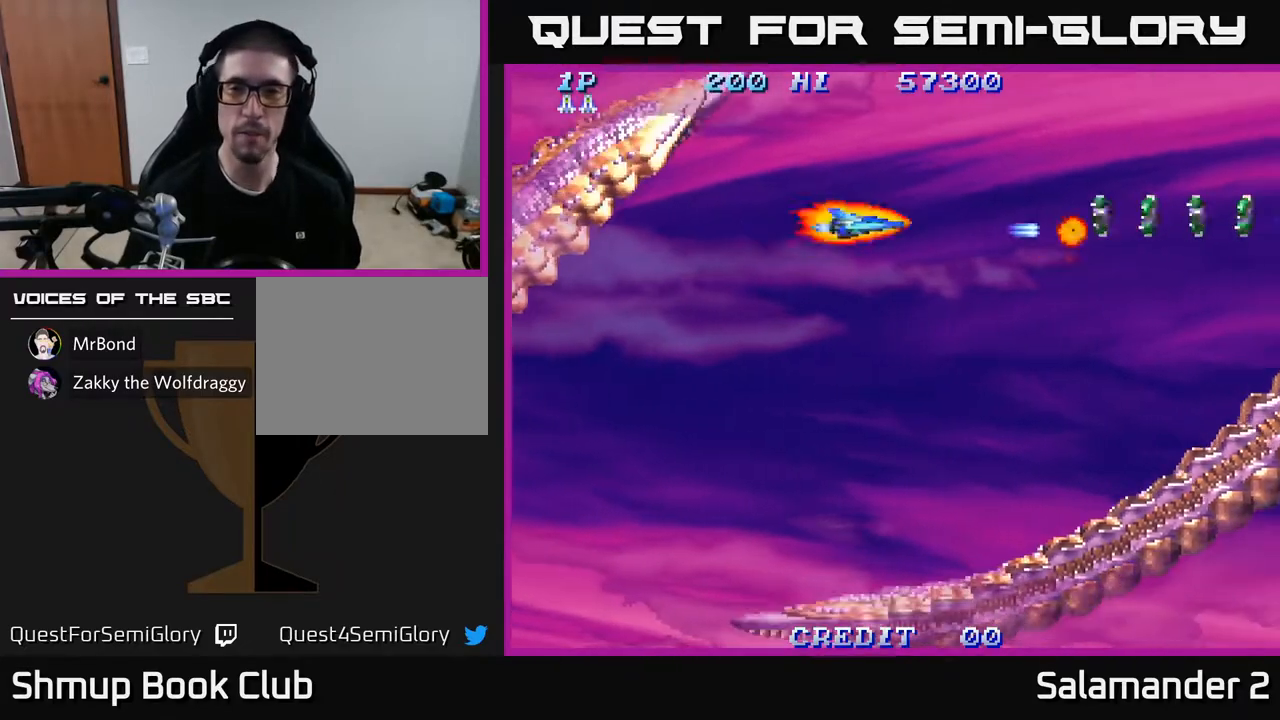
{"buttons": ["A", "DPAD_RIGHT"], "left_stick": "center", "right_stick": "center", "events": [[17, "A", "down"], [100, "DPAD_RIGHT", "up"], [117, "A", "up"], [183, "A", "down"], [250, "A", "up"], [317, "A", "down"], [400, "A", "up"], [400, "DPAD_RIGHT", "down"], [450, "A", "down"]]}
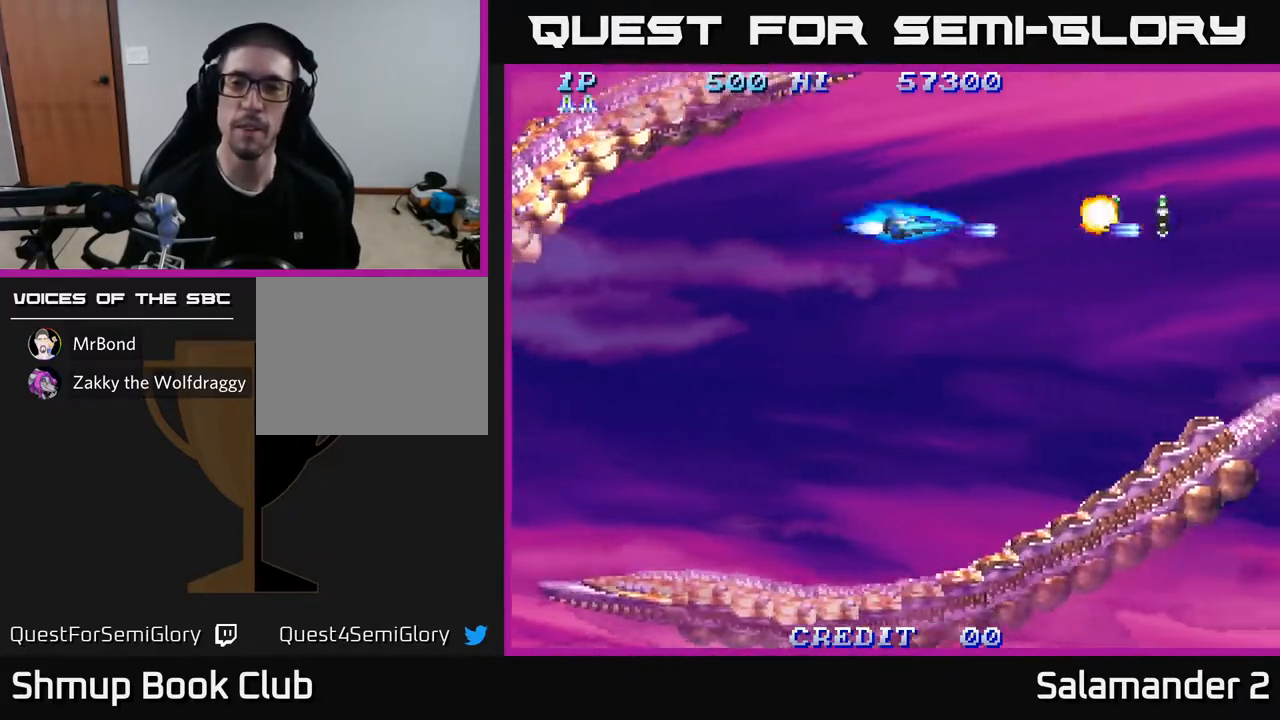
{"buttons": ["DPAD_RIGHT"], "left_stick": "center", "right_stick": "center", "events": [[33, "A", "up"], [117, "A", "down"], [183, "A", "up"], [267, "A", "down"], [367, "A", "up"]]}
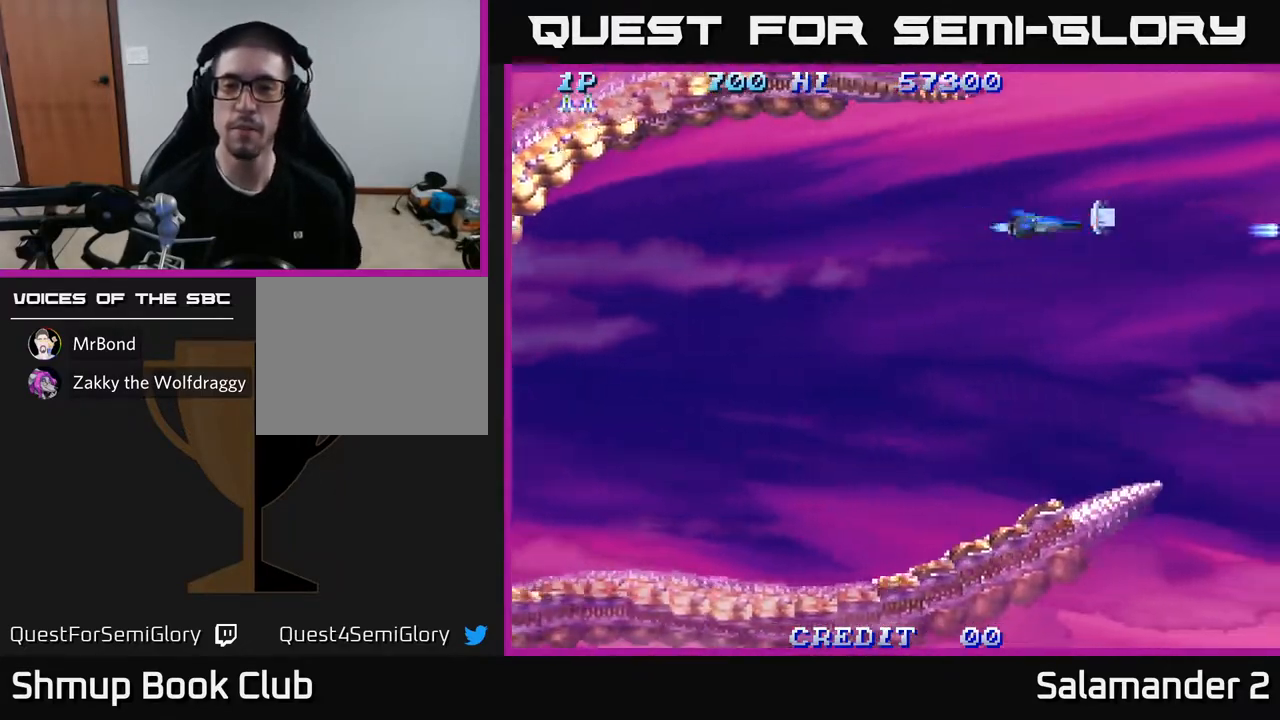
{"buttons": ["DPAD_DOWN", "DPAD_LEFT"], "left_stick": "center", "right_stick": "center", "events": [[117, "DPAD_DOWN", "down"], [133, "DPAD_RIGHT", "up"], [183, "DPAD_LEFT", "down"]]}
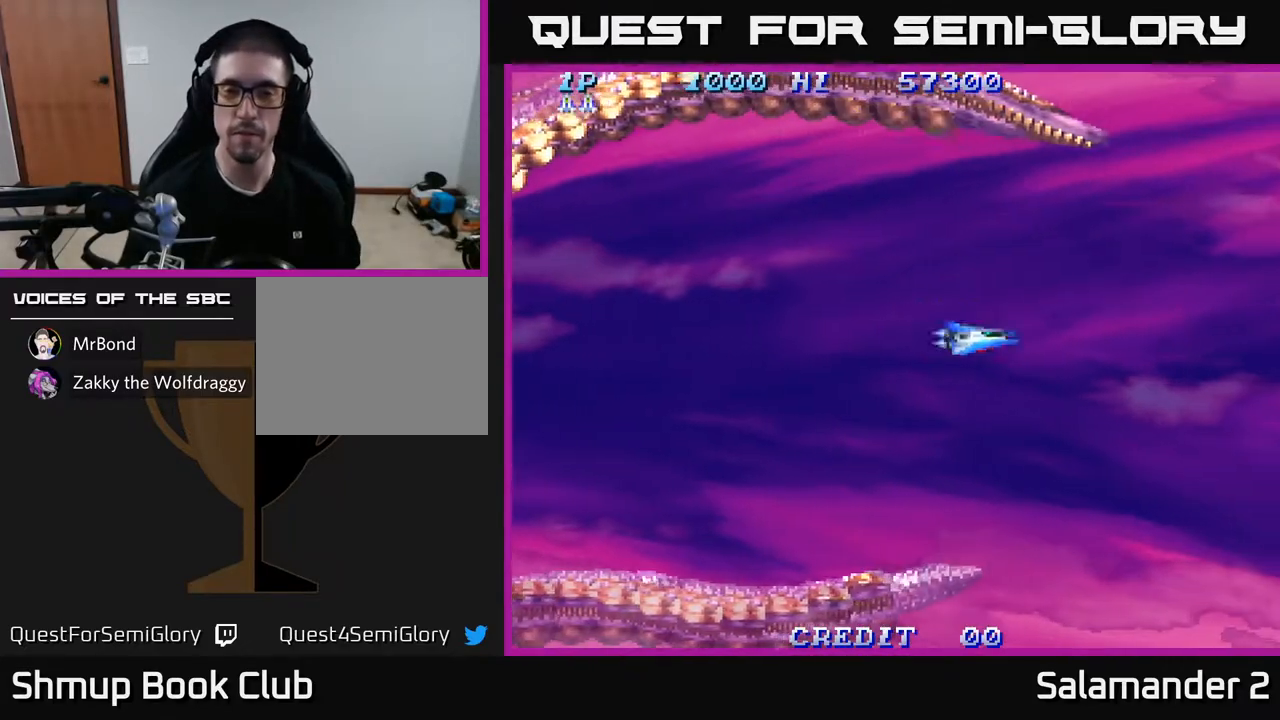
{"buttons": [], "left_stick": "center", "right_stick": "center", "events": [[50, "DPAD_DOWN", "up"], [383, "DPAD_LEFT", "up"], [417, "A", "down"], [500, "A", "up"]]}
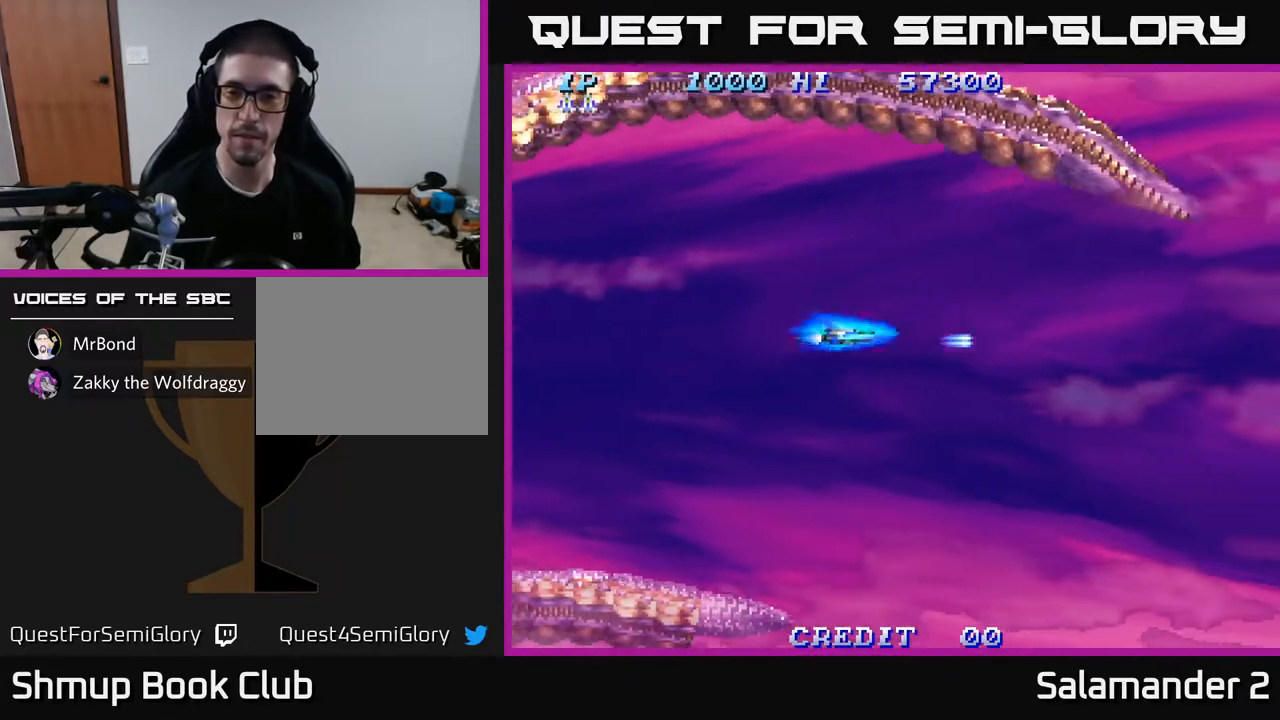
{"buttons": [], "left_stick": "center", "right_stick": "center", "events": [[83, "A", "down"], [150, "A", "up"], [233, "A", "down"], [333, "A", "up"]]}
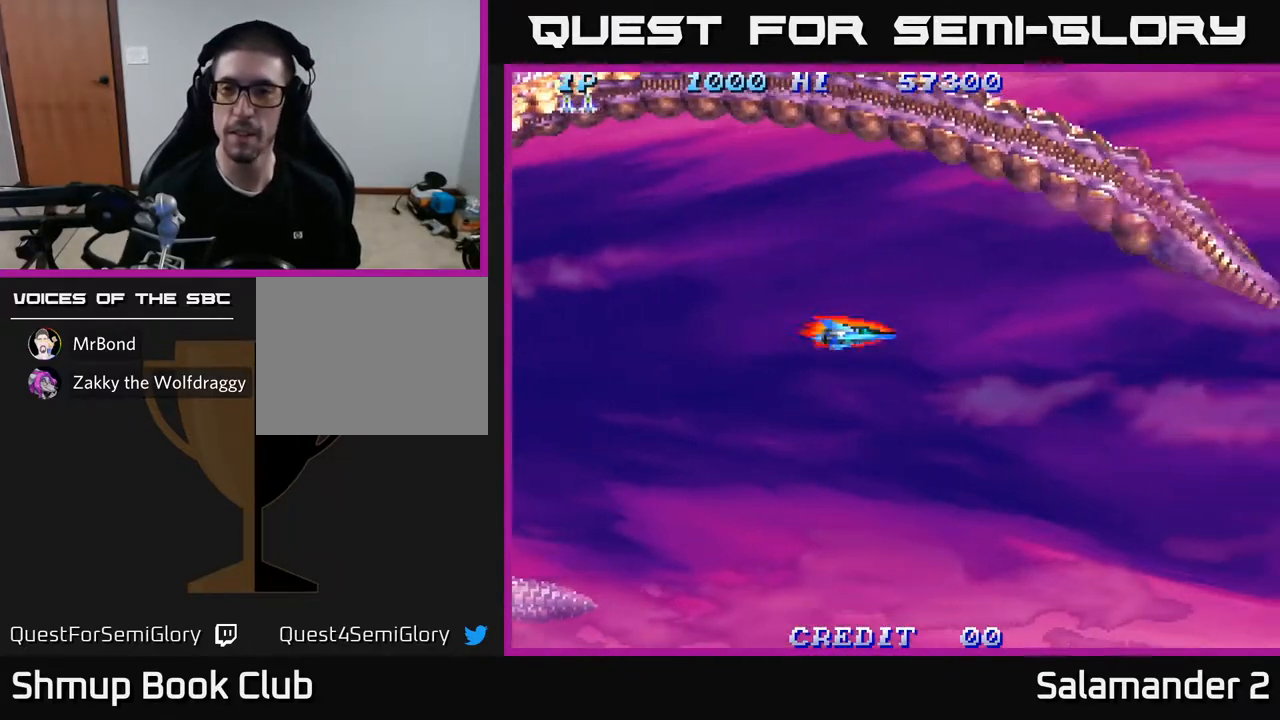
{"buttons": ["A"], "left_stick": "center", "right_stick": "center", "events": [[183, "DPAD_DOWN", "down"], [283, "A", "down"], [350, "A", "up"], [367, "DPAD_DOWN", "up"], [433, "A", "down"]]}
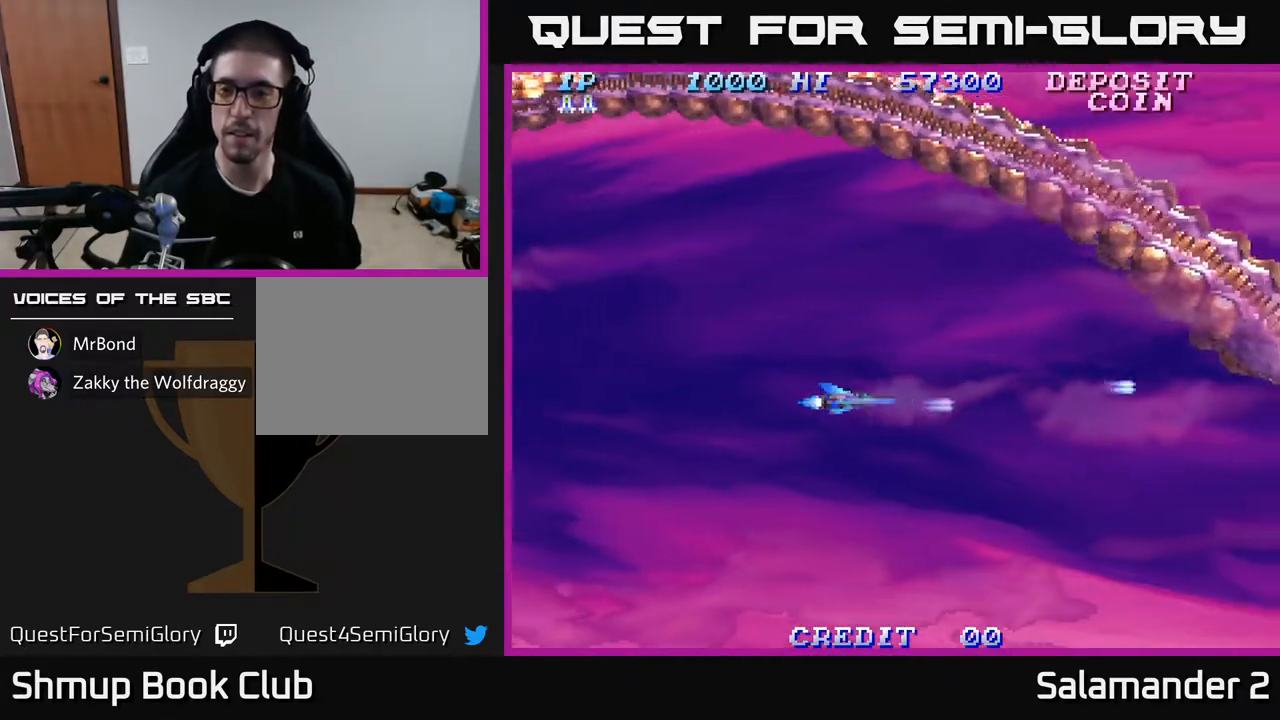
{"buttons": [], "left_stick": "center", "right_stick": "center", "events": [[33, "A", "up"], [317, "A", "down"], [400, "A", "up"]]}
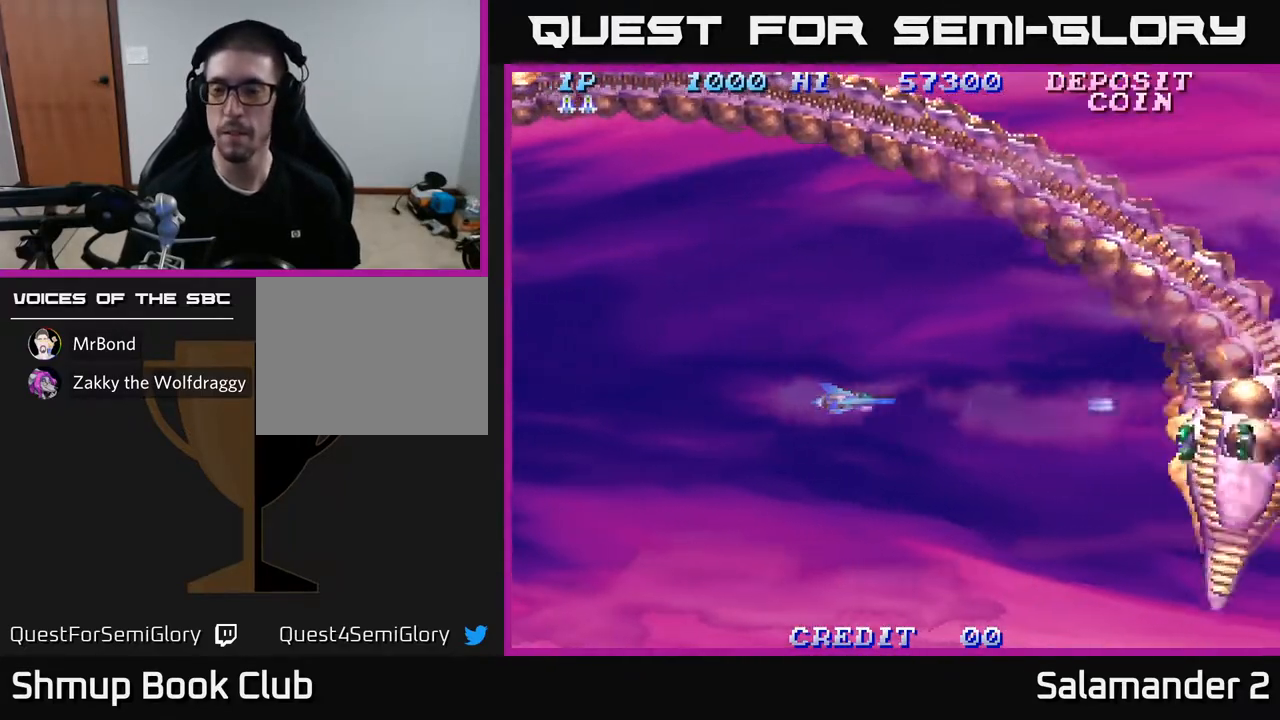
{"buttons": [], "left_stick": "center", "right_stick": "center", "events": [[17, "A", "down"], [83, "A", "up"], [117, "DPAD_DOWN", "down"], [250, "DPAD_DOWN", "up"], [267, "A", "down"], [317, "A", "up"], [417, "A", "down"], [483, "A", "up"]]}
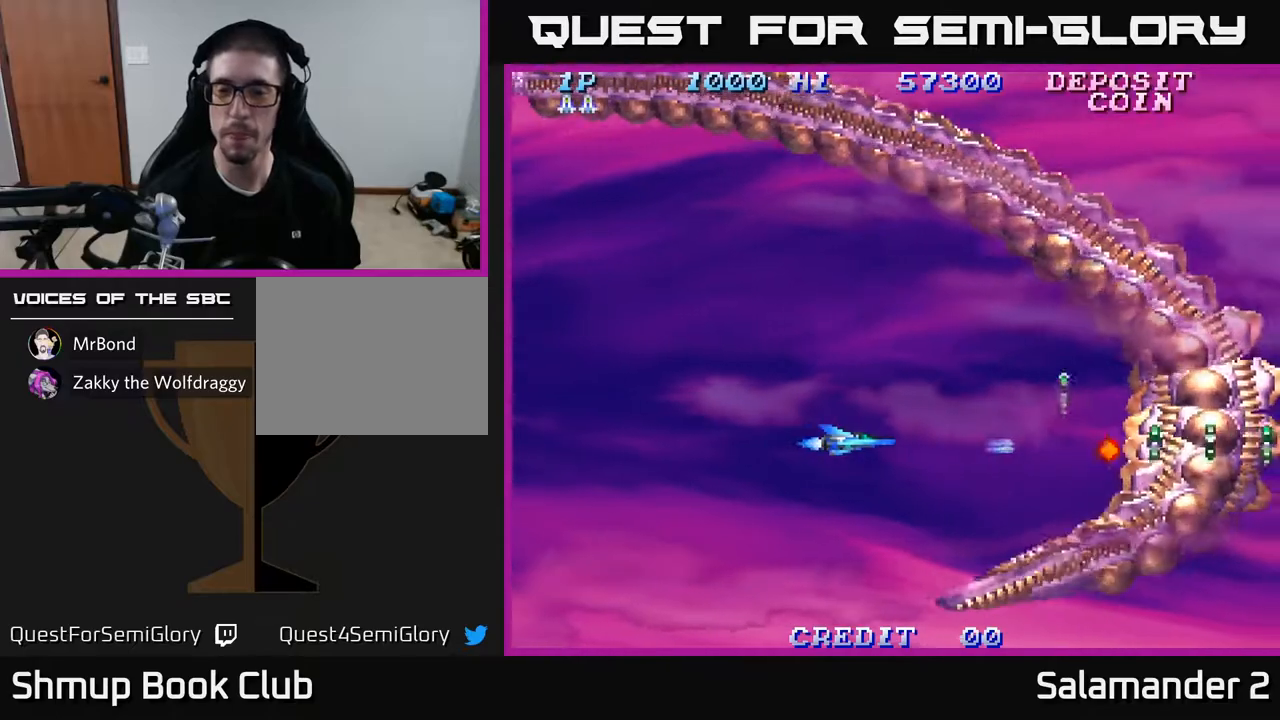
{"buttons": ["DPAD_UP"], "left_stick": "center", "right_stick": "center", "events": [[83, "A", "down"], [133, "A", "up"], [233, "A", "down"], [283, "DPAD_UP", "down"], [300, "A", "up"], [383, "A", "down"], [467, "A", "up"]]}
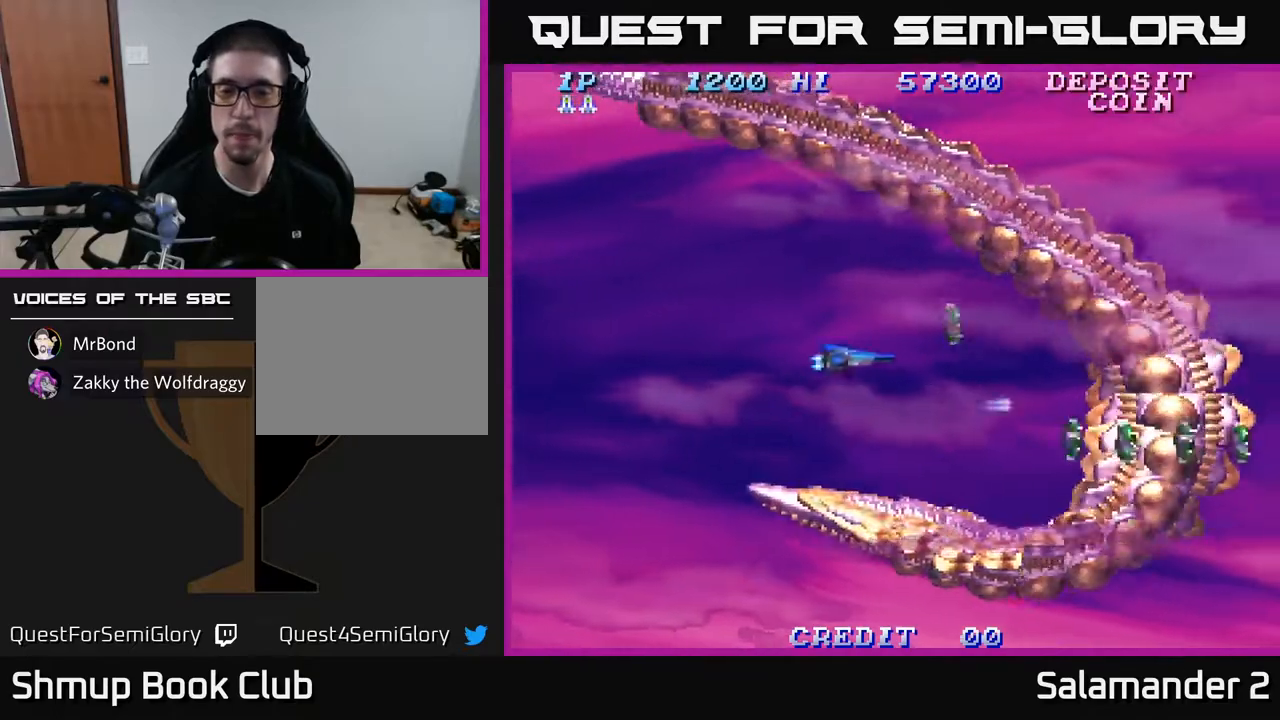
{"buttons": ["DPAD_DOWN"], "left_stick": "center", "right_stick": "center", "events": [[67, "A", "down"], [133, "A", "up"], [217, "DPAD_LEFT", "down"], [217, "DPAD_UP", "up"], [233, "A", "down"], [317, "A", "up"], [317, "DPAD_DOWN", "down"], [383, "DPAD_LEFT", "up"]]}
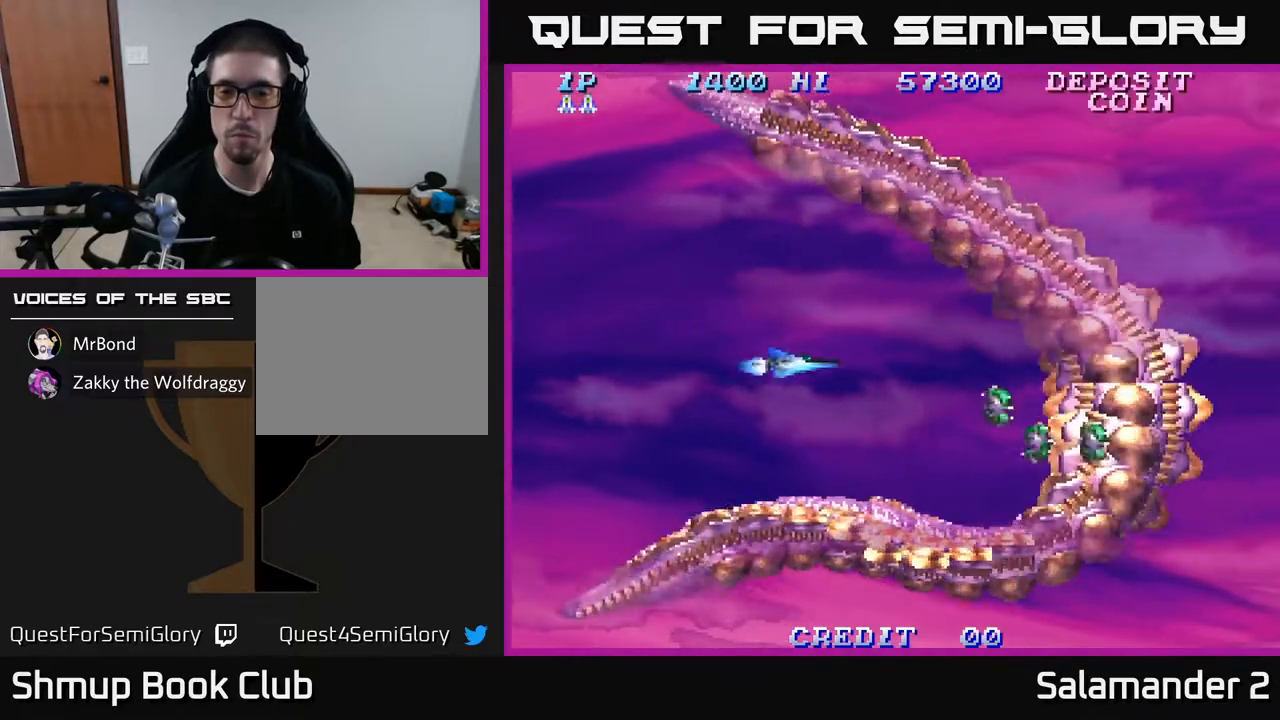
{"buttons": [], "left_stick": "center", "right_stick": "center", "events": [[100, "A", "down"], [133, "DPAD_DOWN", "up"], [167, "A", "up"], [250, "A", "down"], [317, "A", "up"], [417, "A", "down"], [467, "A", "up"]]}
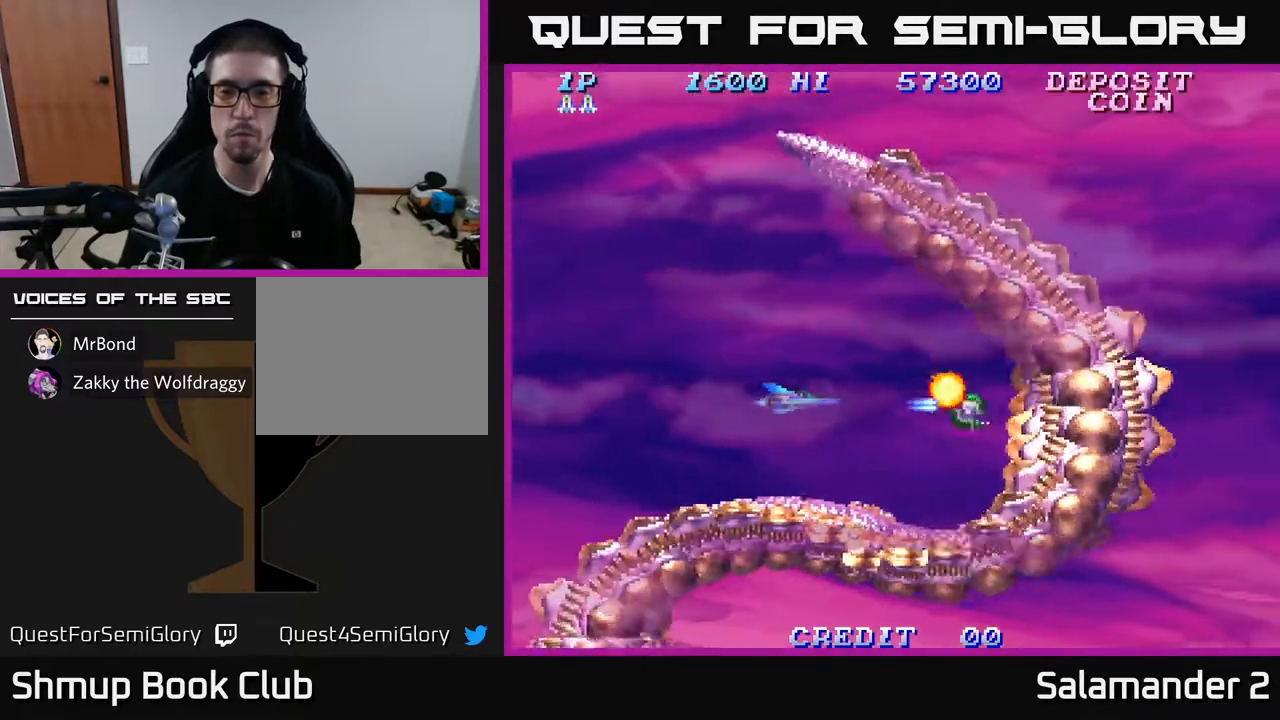
{"buttons": ["DPAD_RIGHT"], "left_stick": "center", "right_stick": "center", "events": [[67, "A", "down"], [133, "A", "up"], [217, "A", "down"], [283, "A", "up"], [317, "DPAD_RIGHT", "down"]]}
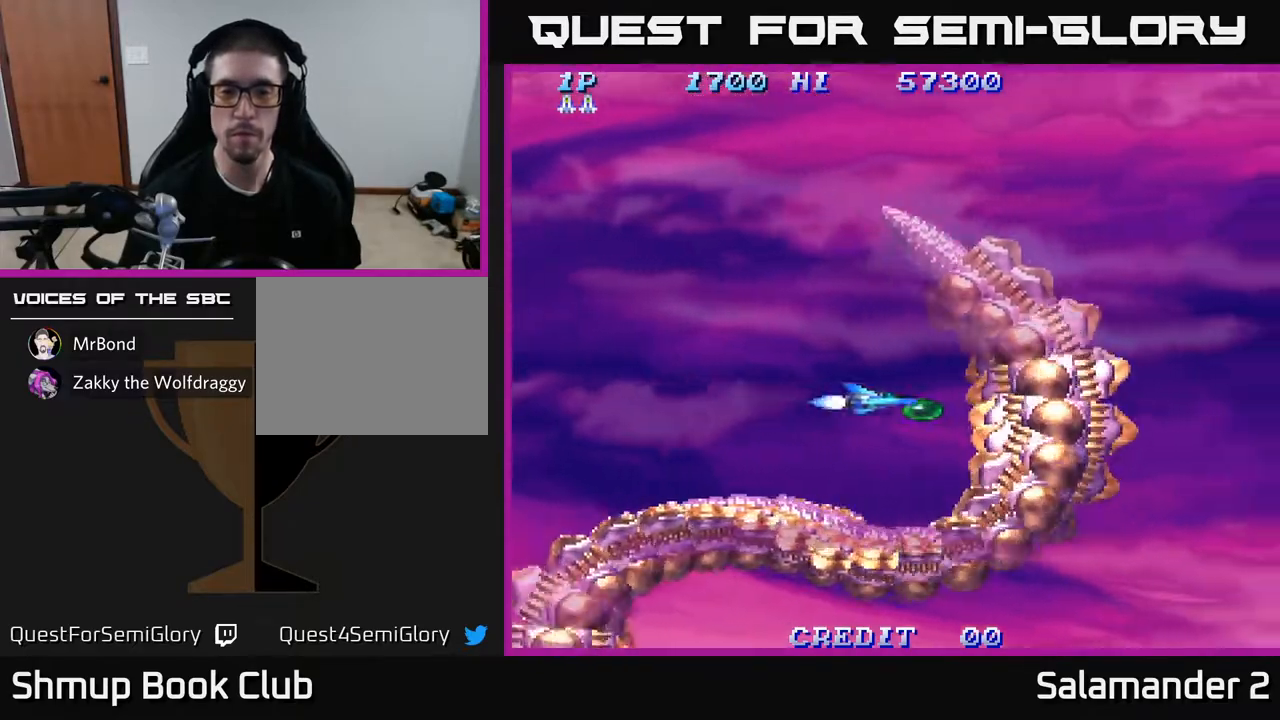
{"buttons": ["DPAD_UP"], "left_stick": "center", "right_stick": "center", "events": [[100, "DPAD_RIGHT", "up"], [133, "DPAD_LEFT", "down"], [133, "DPAD_UP", "down"], [417, "DPAD_LEFT", "up"]]}
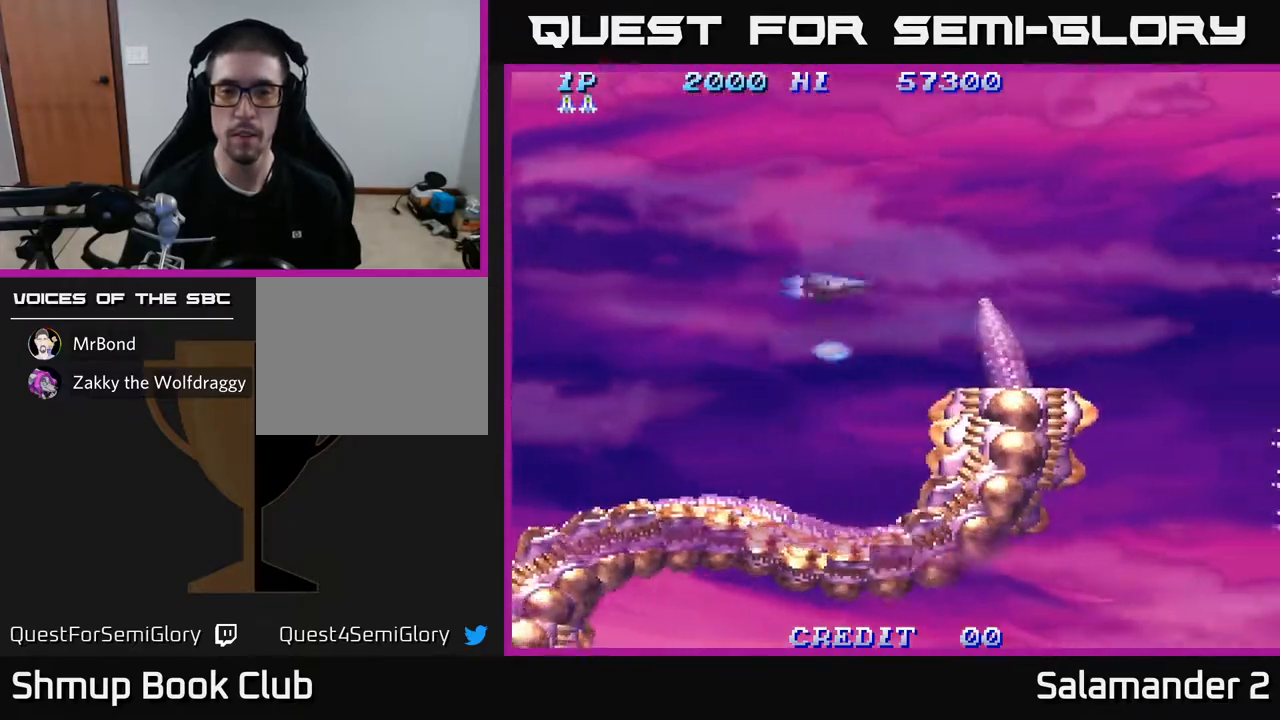
{"buttons": ["DPAD_UP"], "left_stick": "center", "right_stick": "center", "events": [[100, "DPAD_UP", "up"], [133, "DPAD_RIGHT", "down"], [233, "A", "down"], [300, "A", "up"], [333, "DPAD_RIGHT", "up"], [400, "A", "down"], [433, "DPAD_UP", "down"], [467, "A", "up"]]}
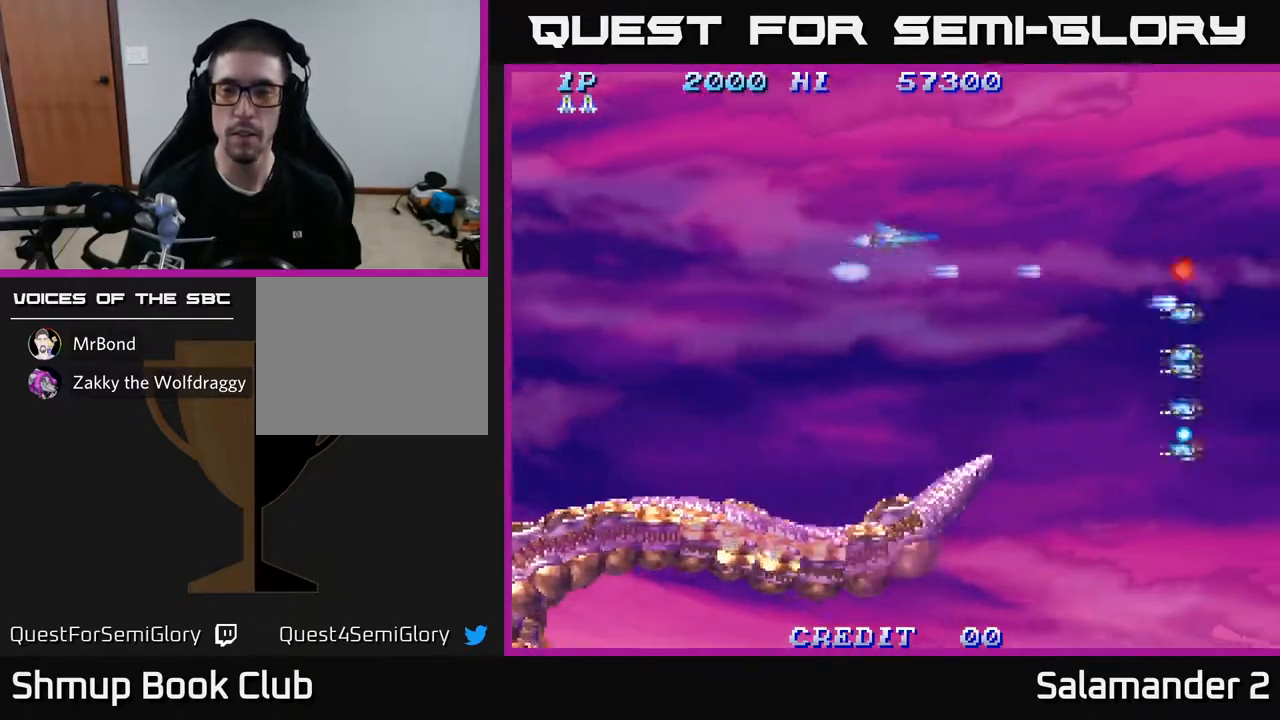
{"buttons": ["A", "DPAD_DOWN"], "left_stick": "center", "right_stick": "center", "events": [[33, "DPAD_UP", "up"], [67, "DPAD_DOWN", "down"], [100, "A", "down"], [150, "A", "up"], [333, "A", "down"], [400, "A", "up"], [483, "A", "down"]]}
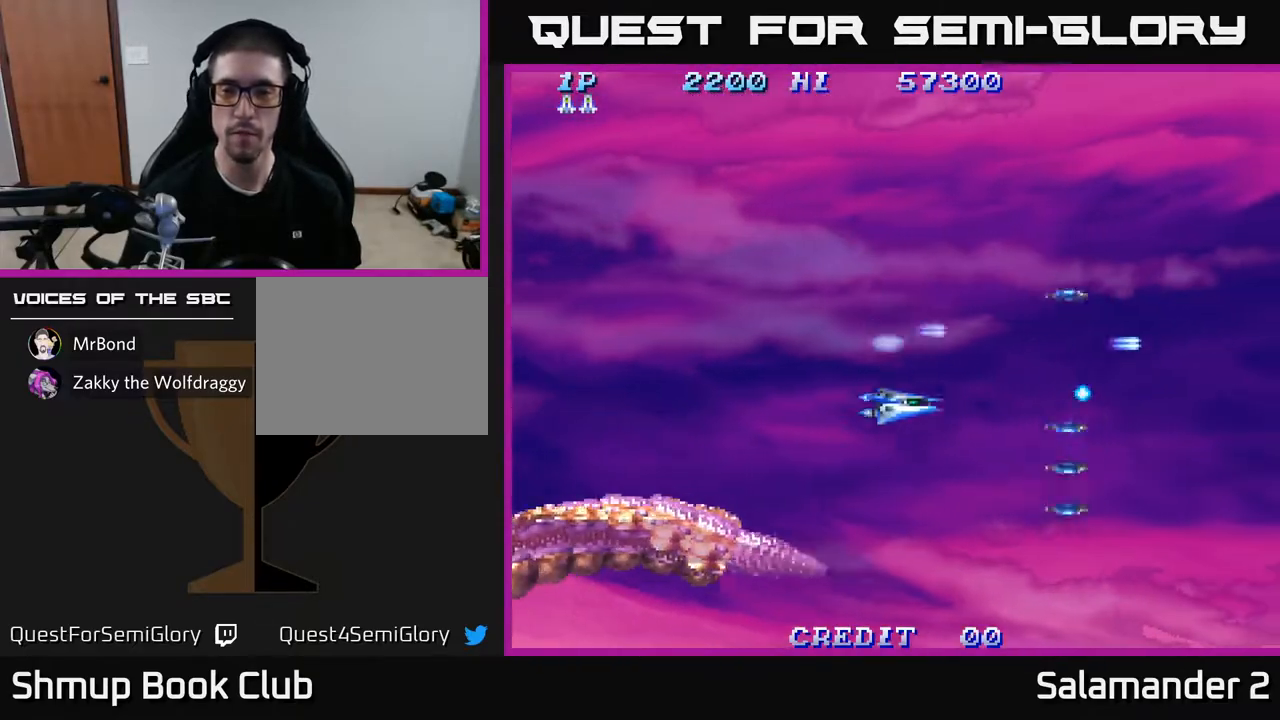
{"buttons": ["A", "DPAD_UP", "DPAD_LEFT"], "left_stick": "center", "right_stick": "center", "events": [[50, "A", "up"], [150, "A", "down"], [217, "A", "up"], [300, "DPAD_LEFT", "down"], [333, "A", "down"], [333, "DPAD_DOWN", "up"], [400, "A", "up"], [400, "DPAD_UP", "down"], [500, "A", "down"]]}
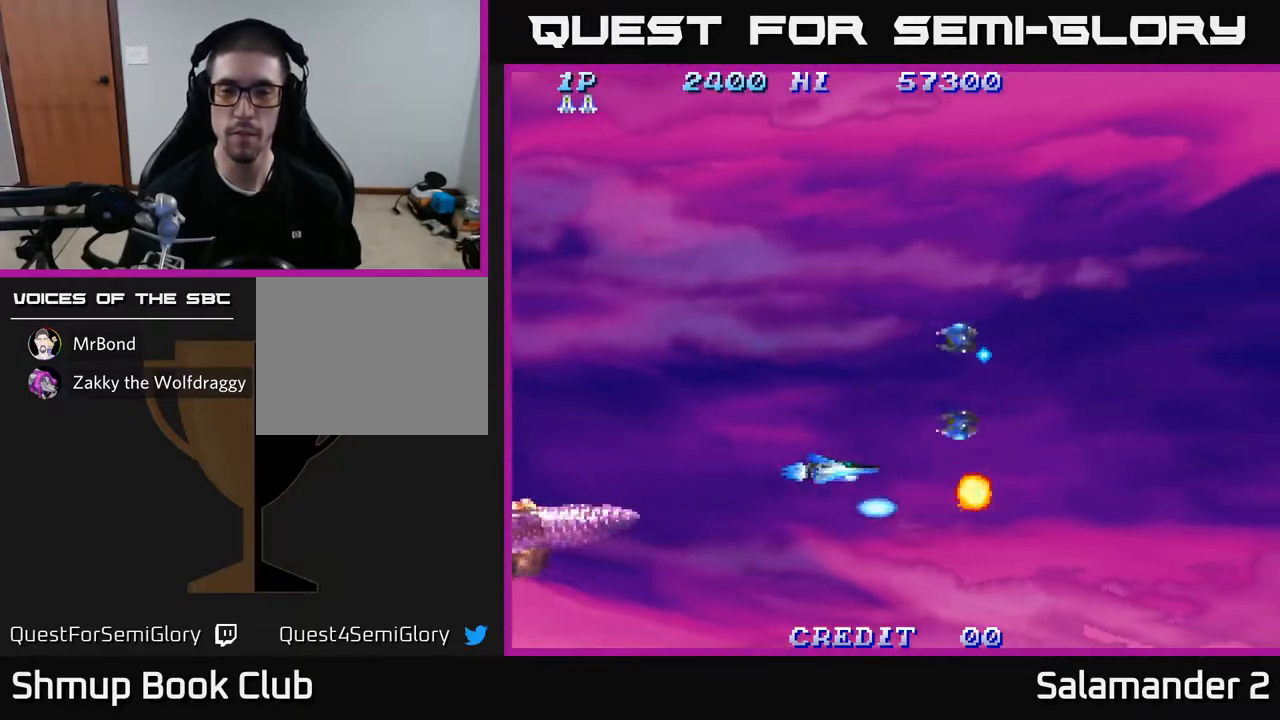
{"buttons": ["DPAD_UP", "DPAD_LEFT"], "left_stick": "center", "right_stick": "center", "events": [[83, "A", "up"], [183, "A", "down"], [267, "A", "up"], [367, "A", "down"], [450, "A", "up"]]}
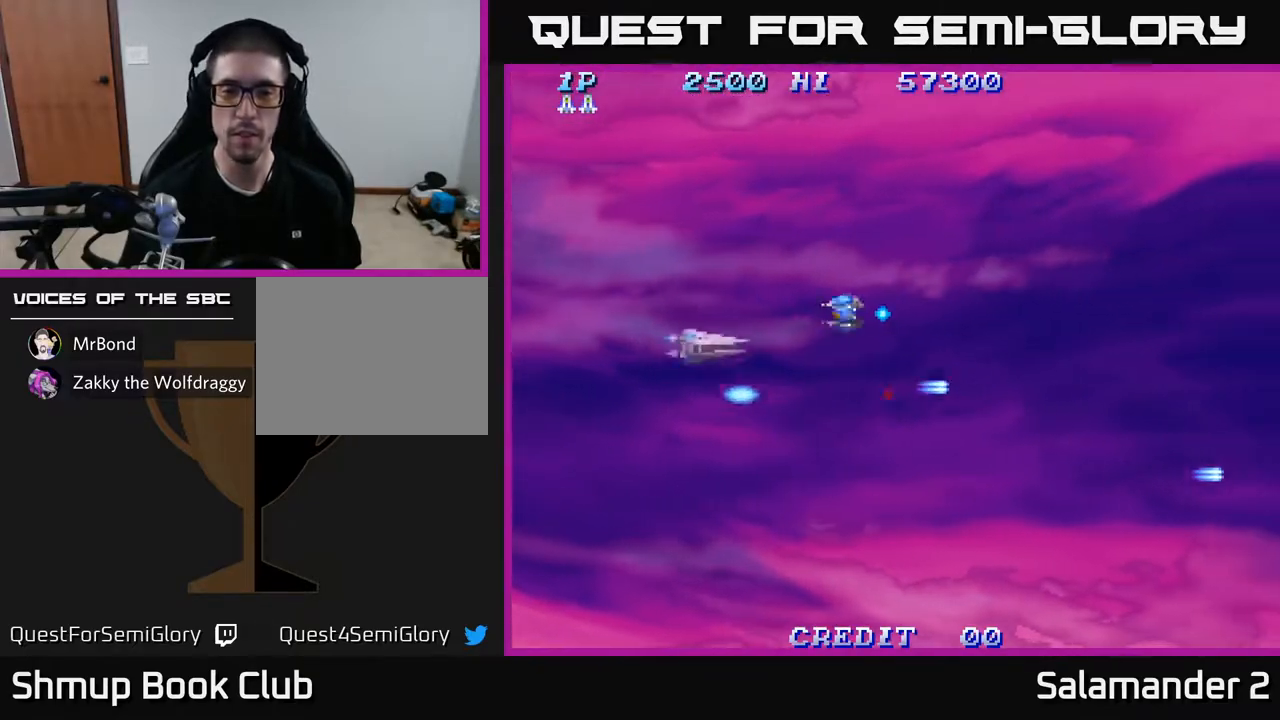
{"buttons": ["A", "DPAD_DOWN"], "left_stick": "center", "right_stick": "center", "events": [[83, "A", "down"], [167, "A", "up"], [200, "DPAD_UP", "up"], [233, "A", "down"], [283, "DPAD_DOWN", "down"], [283, "DPAD_LEFT", "up"], [333, "A", "up"], [417, "A", "down"]]}
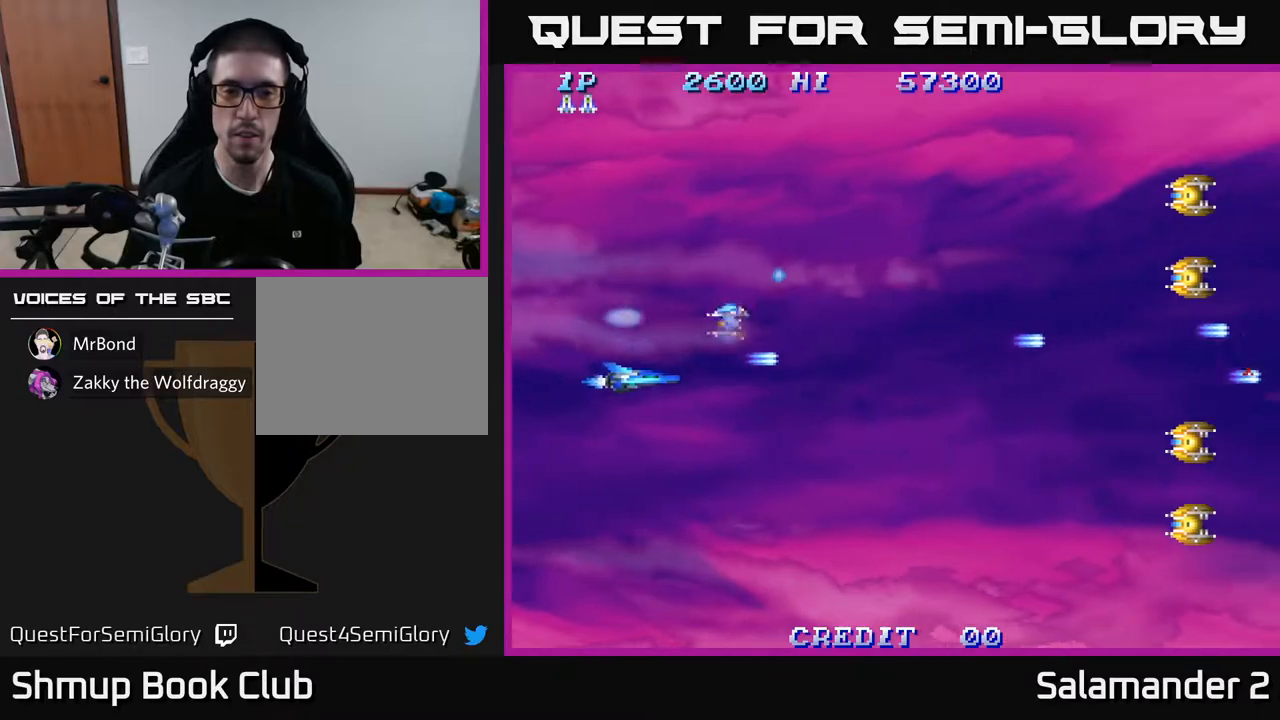
{"buttons": ["DPAD_DOWN"], "left_stick": "center", "right_stick": "center", "events": [[17, "DPAD_DOWN", "up"], [33, "A", "up"], [33, "DPAD_LEFT", "down"], [133, "A", "down"], [200, "DPAD_LEFT", "up"], [217, "A", "up"], [233, "DPAD_DOWN", "down"], [300, "A", "down"], [400, "A", "up"]]}
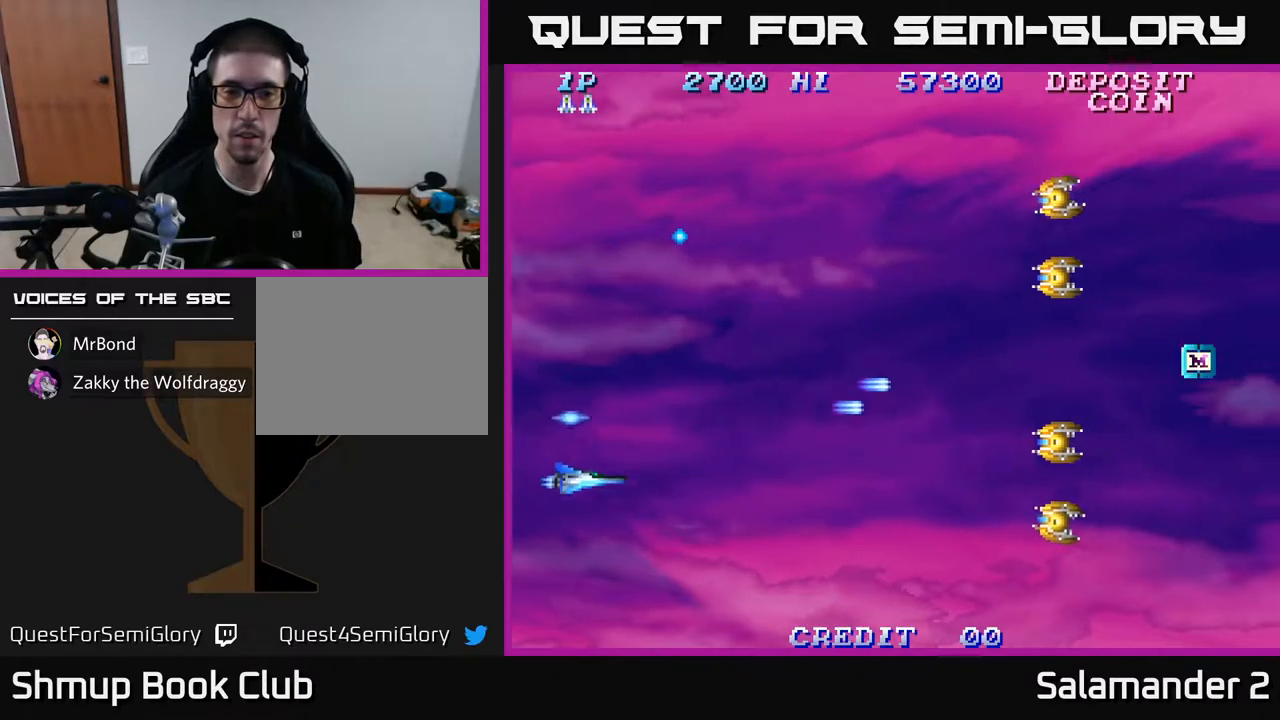
{"buttons": ["A", "DPAD_UP"], "left_stick": "center", "right_stick": "center", "events": [[33, "DPAD_RIGHT", "down"], [83, "A", "down"], [183, "A", "up"], [250, "A", "down"], [250, "DPAD_DOWN", "up"], [333, "A", "up"], [367, "DPAD_UP", "down"], [450, "A", "down"], [450, "DPAD_RIGHT", "up"]]}
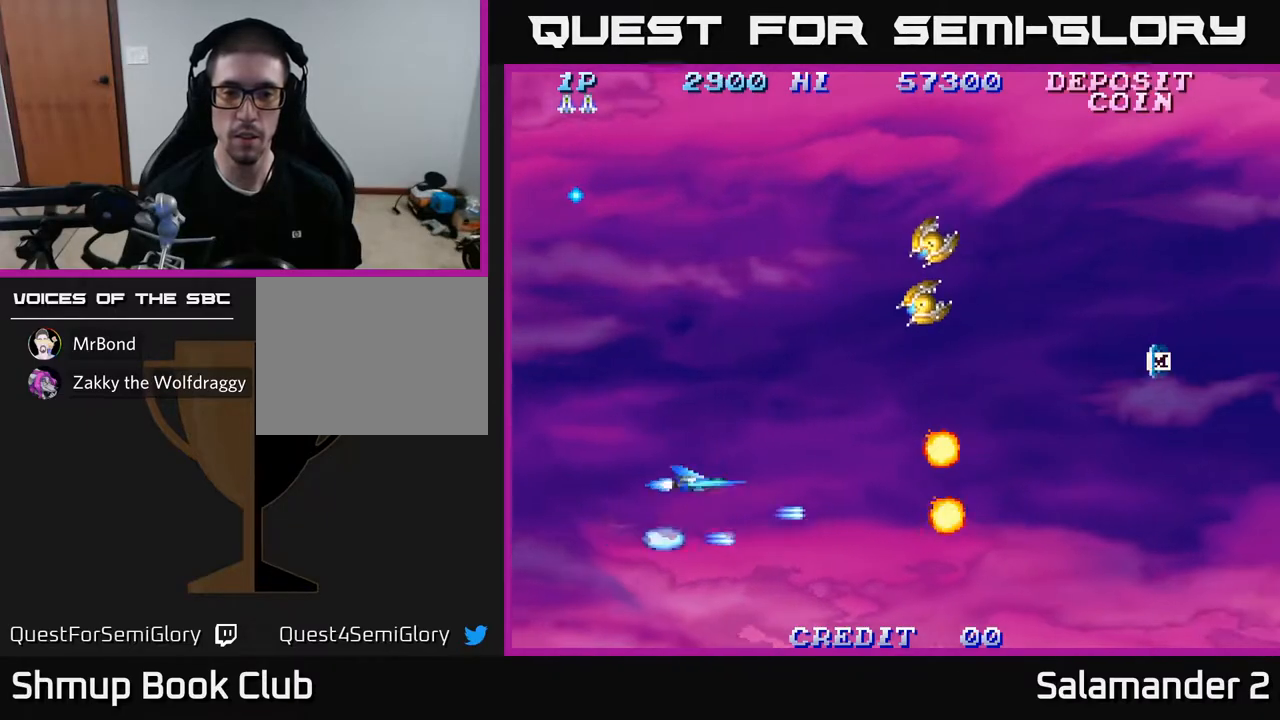
{"buttons": ["A", "DPAD_UP", "DPAD_LEFT"], "left_stick": "center", "right_stick": "center", "events": [[33, "A", "up"], [133, "A", "down"], [200, "A", "up"], [450, "A", "down"], [500, "DPAD_LEFT", "down"]]}
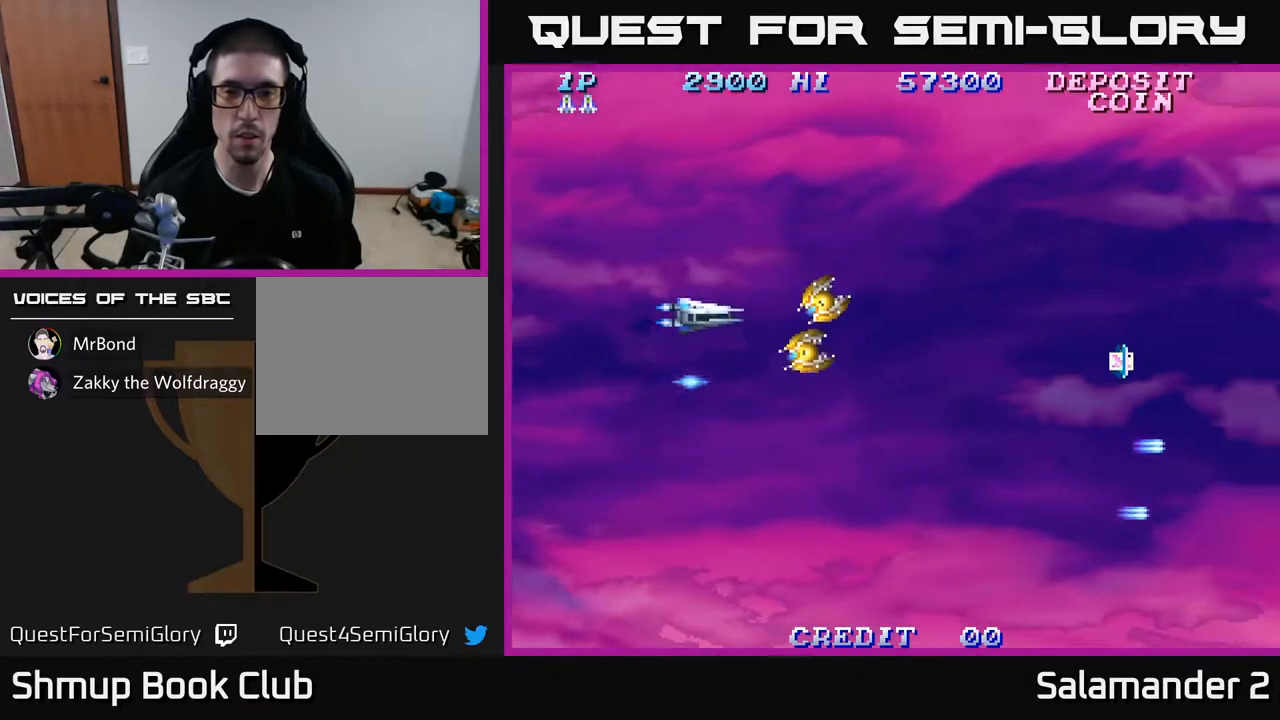
{"buttons": ["A", "DPAD_LEFT"], "left_stick": "center", "right_stick": "center", "events": [[33, "A", "up"], [117, "A", "down"], [117, "DPAD_UP", "up"], [200, "A", "up"], [200, "DPAD_DOWN", "down"], [233, "DPAD_LEFT", "up"], [283, "A", "down"], [350, "DPAD_LEFT", "down"], [383, "A", "up"], [450, "A", "down"], [500, "DPAD_DOWN", "up"]]}
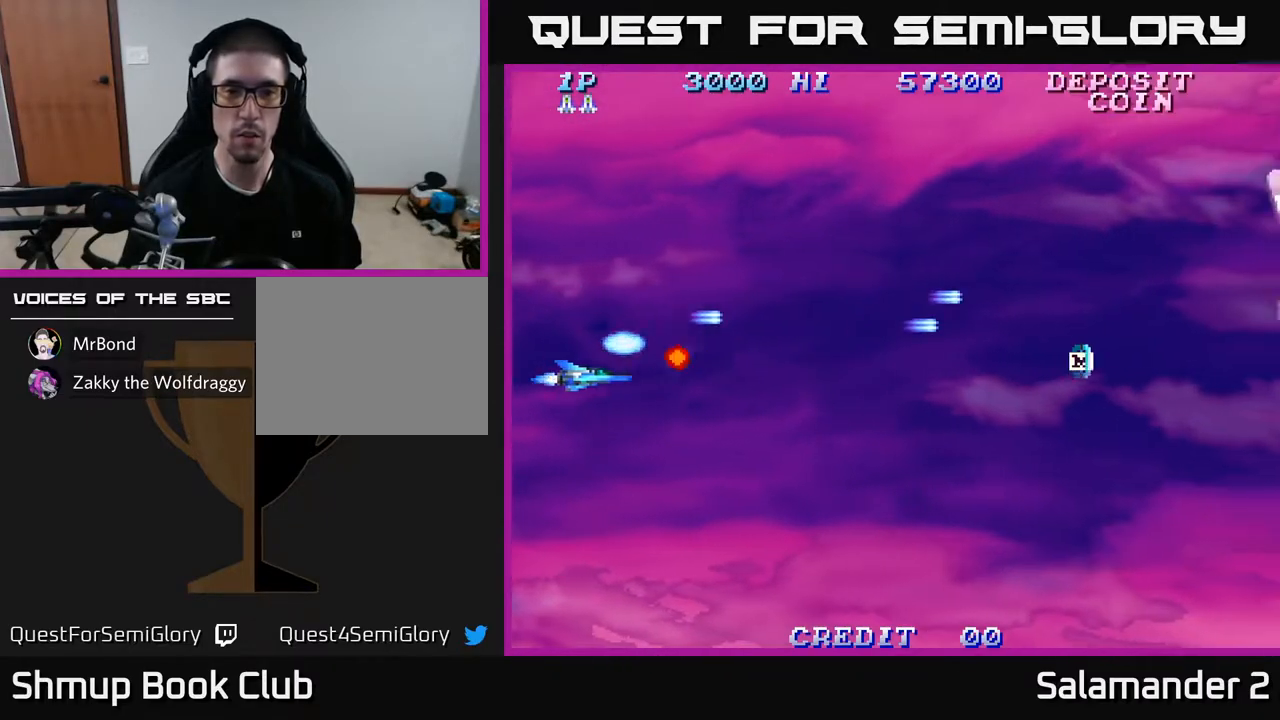
{"buttons": ["DPAD_UP", "DPAD_RIGHT"], "left_stick": "center", "right_stick": "center", "events": [[50, "A", "up"], [117, "DPAD_LEFT", "up"], [133, "A", "down"], [133, "DPAD_DOWN", "down"], [233, "A", "up"], [300, "DPAD_RIGHT", "down"], [317, "DPAD_DOWN", "up"], [467, "DPAD_UP", "down"]]}
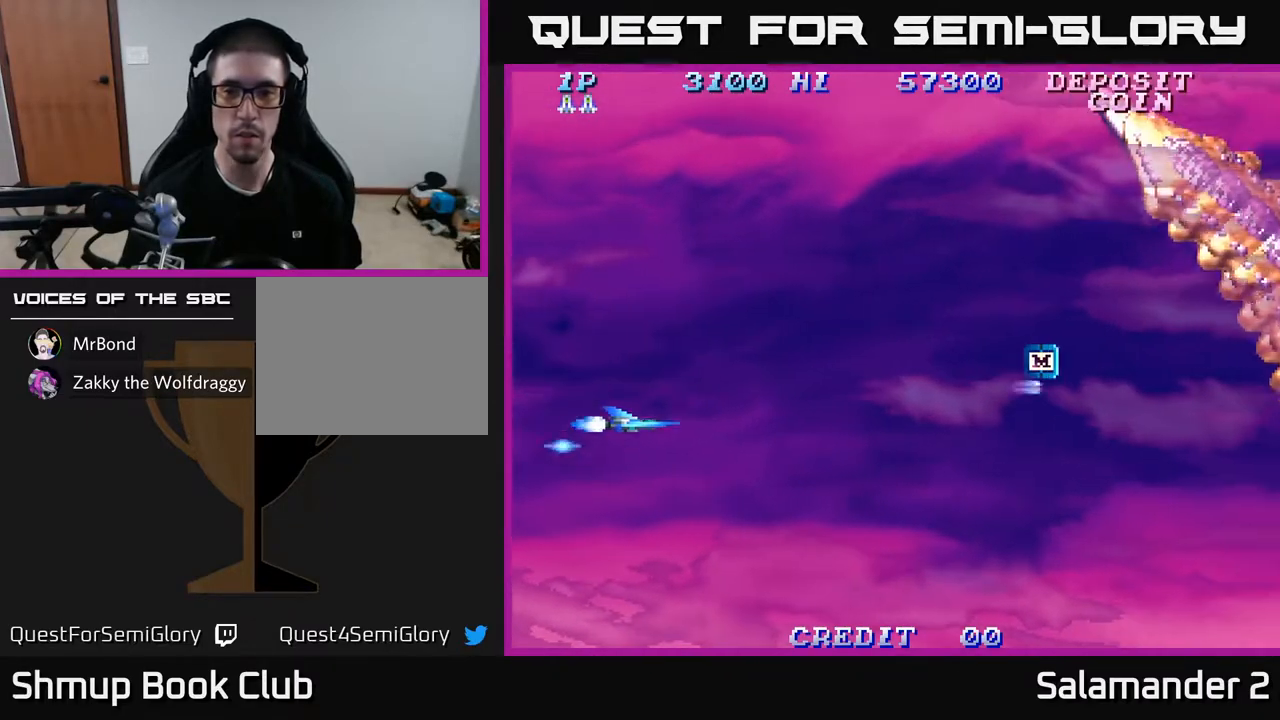
{"buttons": ["DPAD_RIGHT"], "left_stick": "center", "right_stick": "center", "events": [[100, "A", "down"], [167, "A", "up"], [233, "DPAD_UP", "up"], [267, "A", "down"], [400, "A", "up"]]}
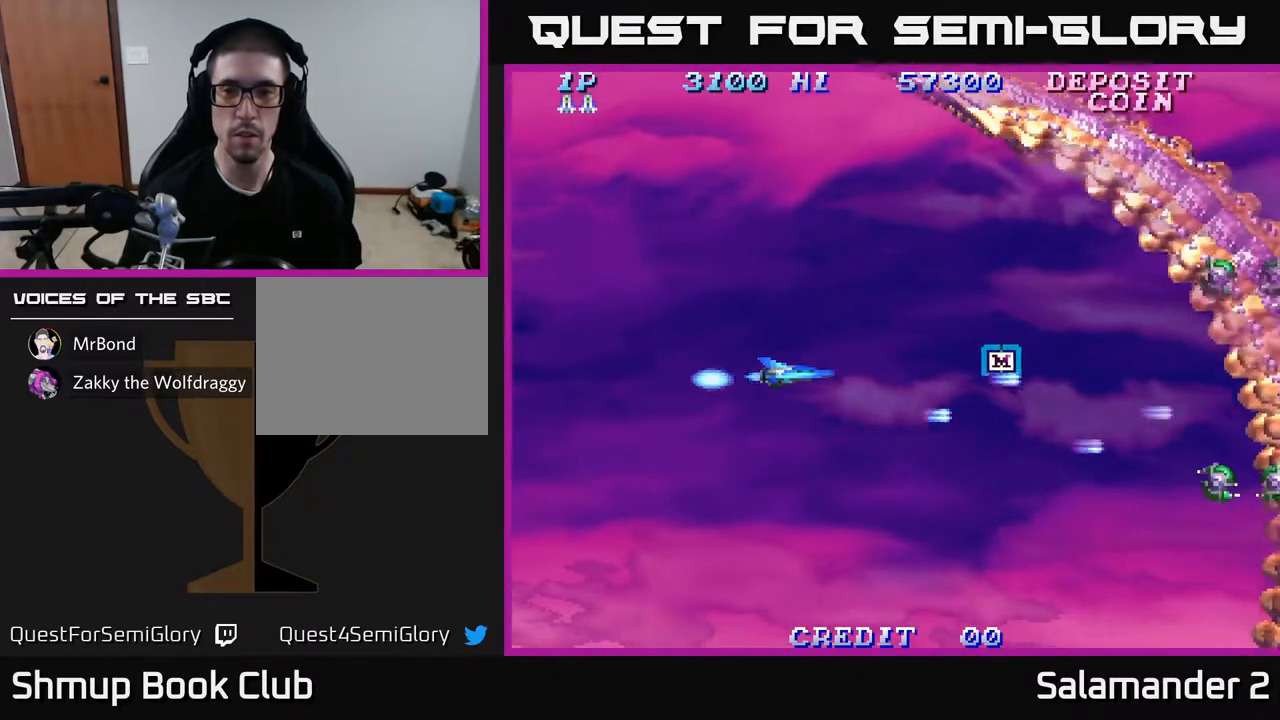
{"buttons": ["DPAD_RIGHT"], "left_stick": "center", "right_stick": "center", "events": [[217, "A", "down"], [300, "A", "up"]]}